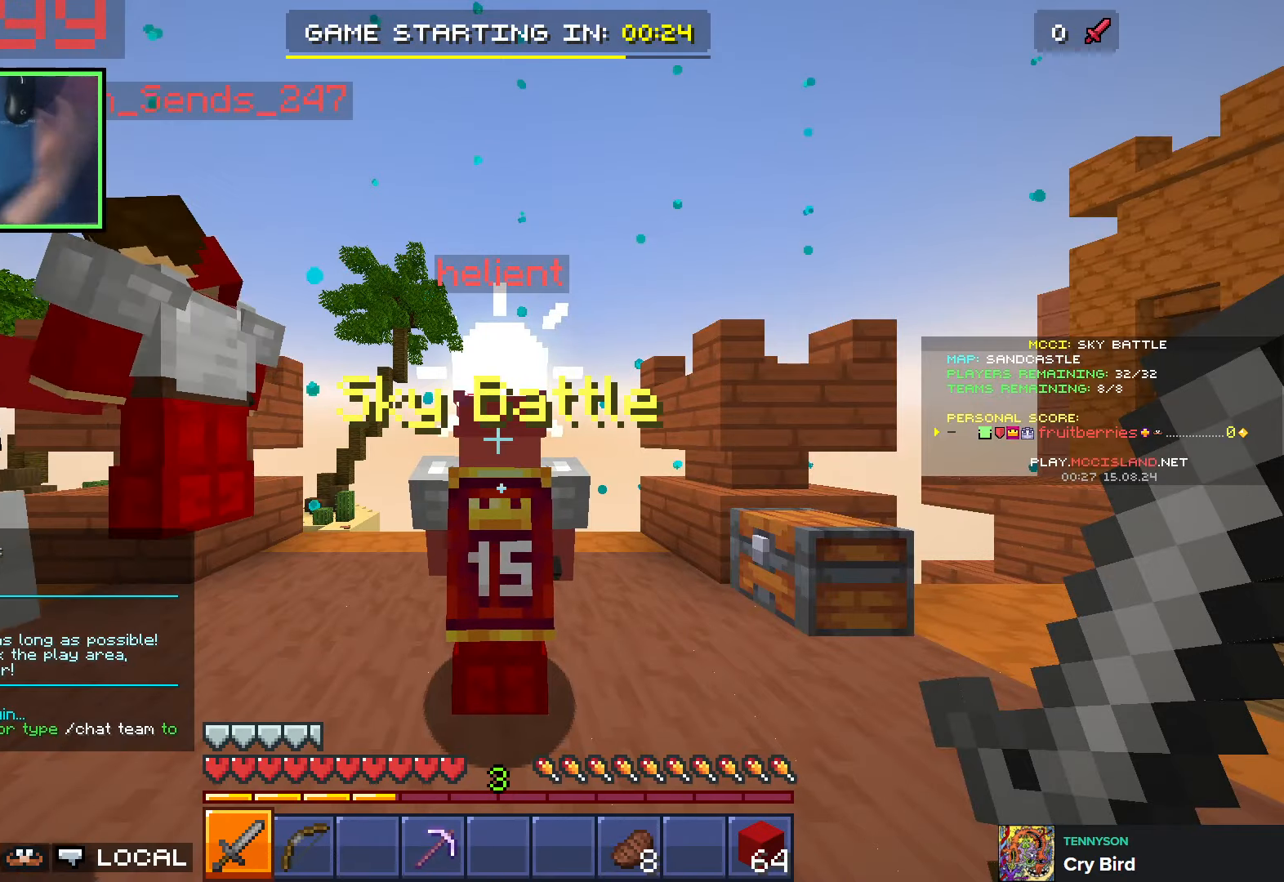
Gameplay with keyboard; each line is a JSON object with the keys held at the frame after it. "events" lists presses ("down") and releases ("up") of "a", "ctrl", "d", "e", "q", "s", "shift", "space" and "w" between this image and that frame as [ms after this image, input, new state], when the widget could be followed in between. No other keys are recorded. Mouse input is not recorded.
{"keys": ["a"], "events": [[433, "a", "down"]]}
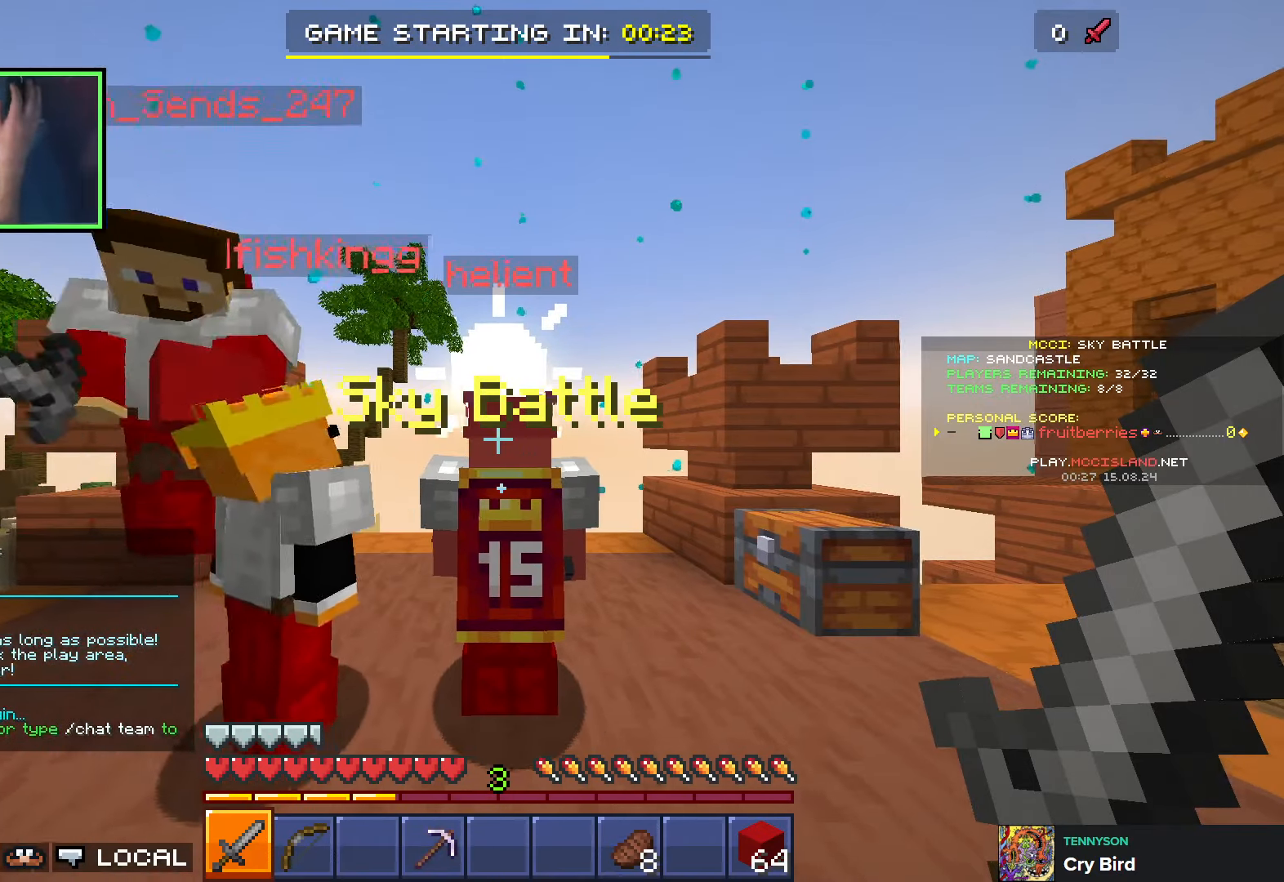
{"keys": ["a", "w"], "events": [[200, "w", "down"]]}
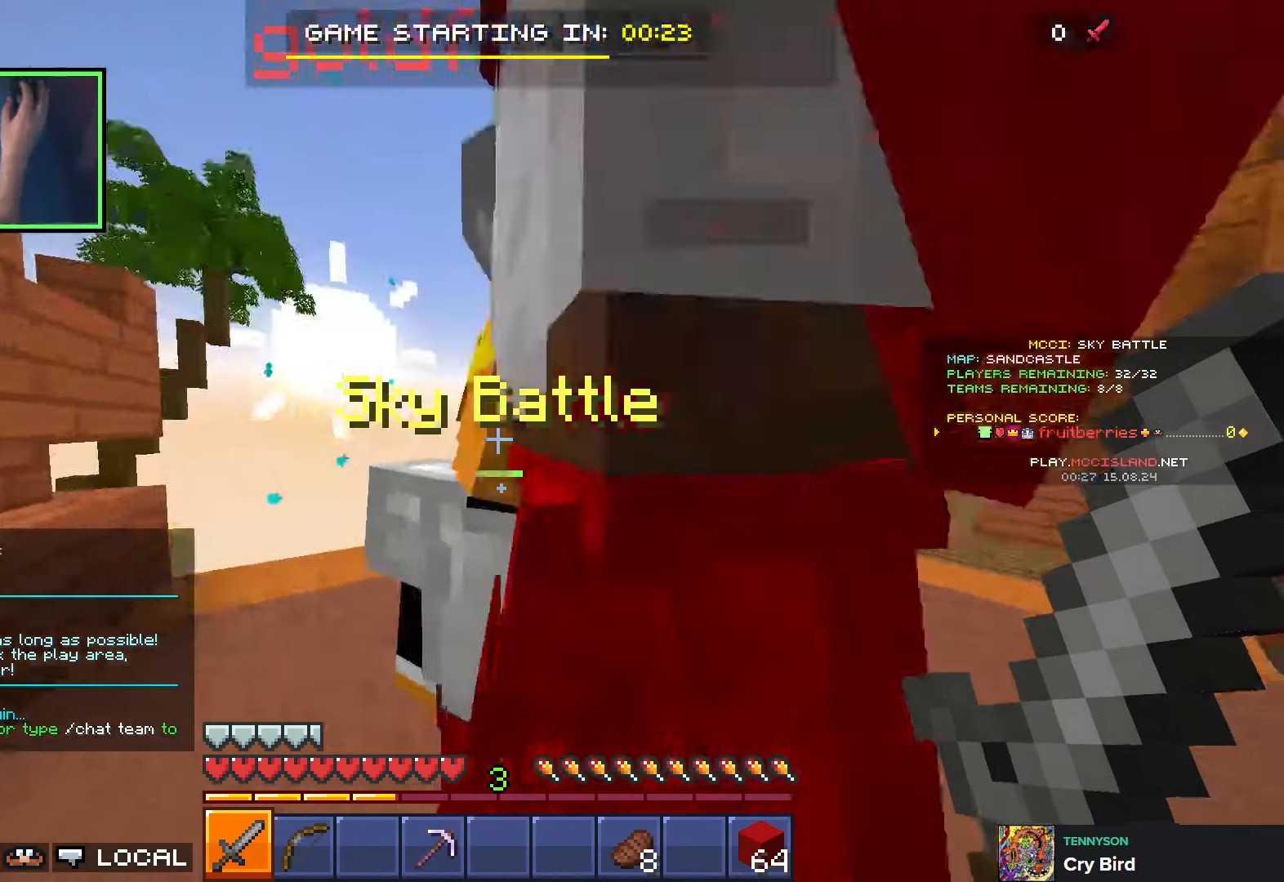
{"keys": ["d", "w"], "events": [[150, "a", "up"], [300, "d", "down"]]}
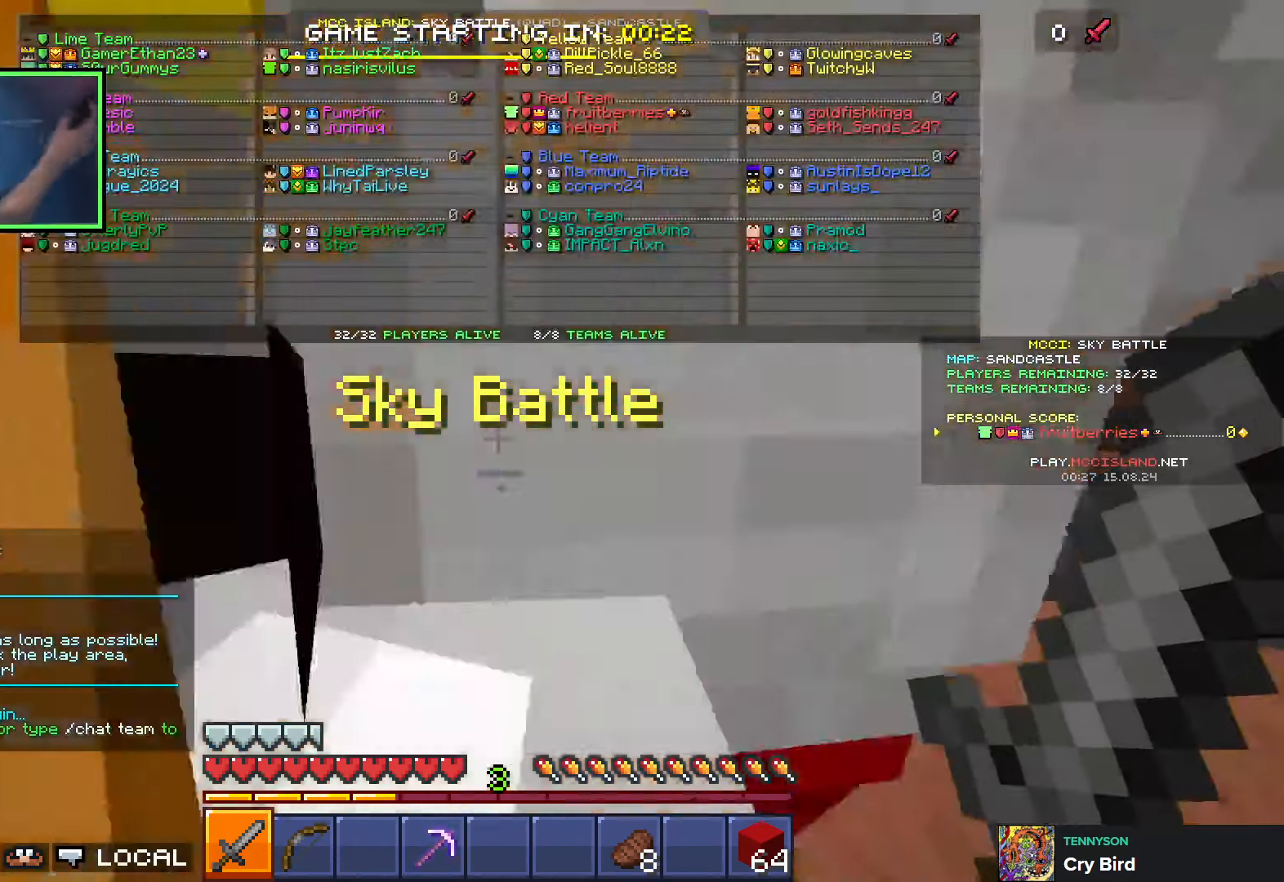
{"keys": ["w"], "events": [[233, "d", "up"]]}
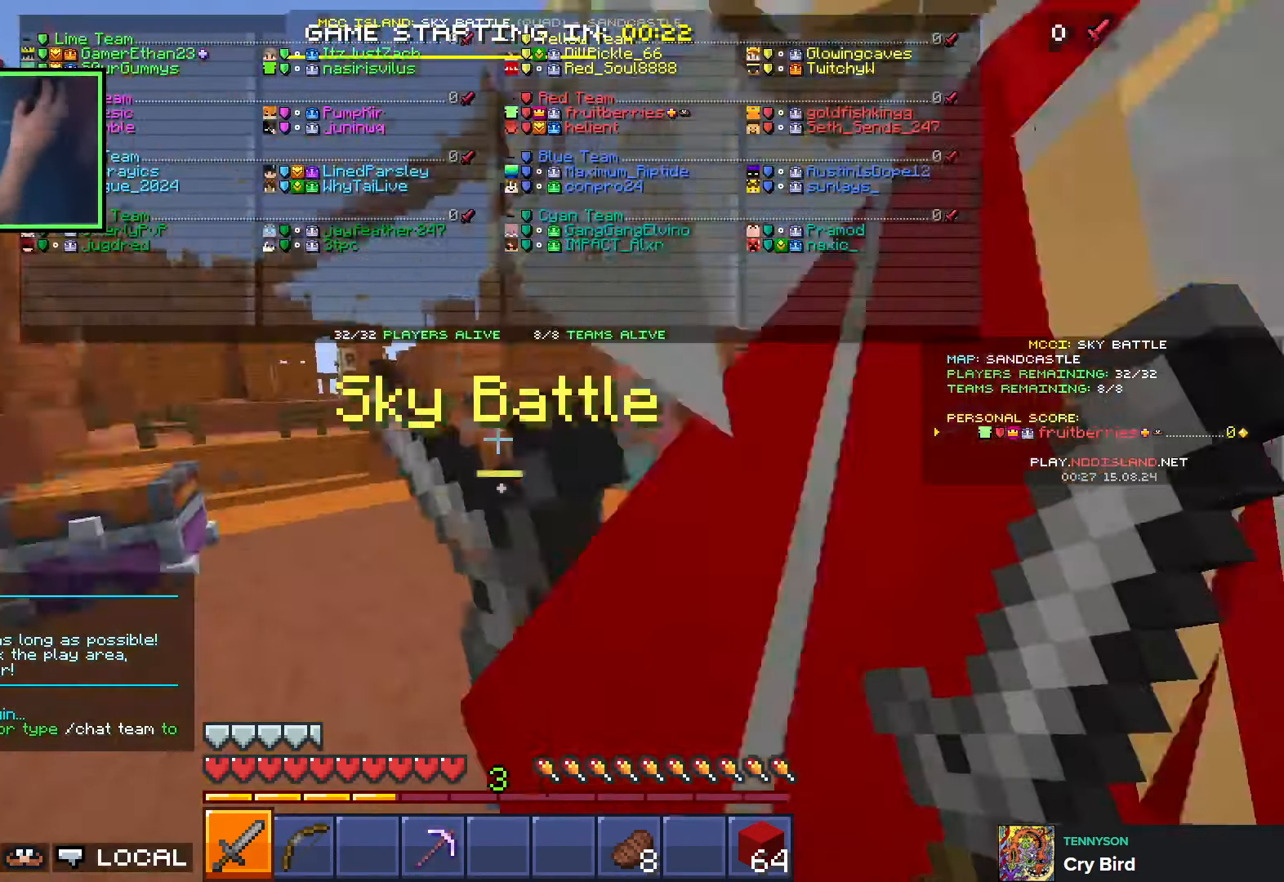
{"keys": ["w"], "events": []}
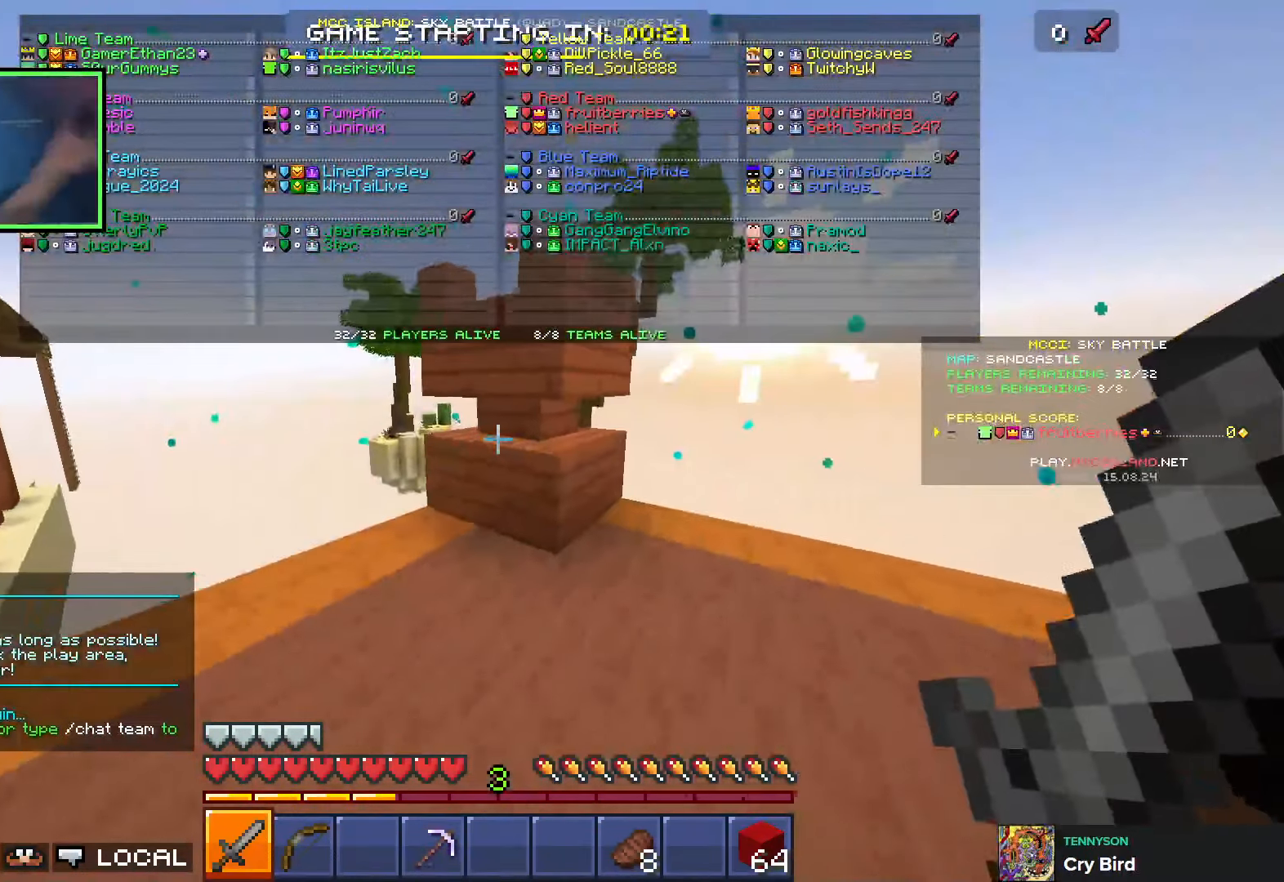
{"keys": ["e"], "events": [[150, "w", "up"], [483, "e", "down"]]}
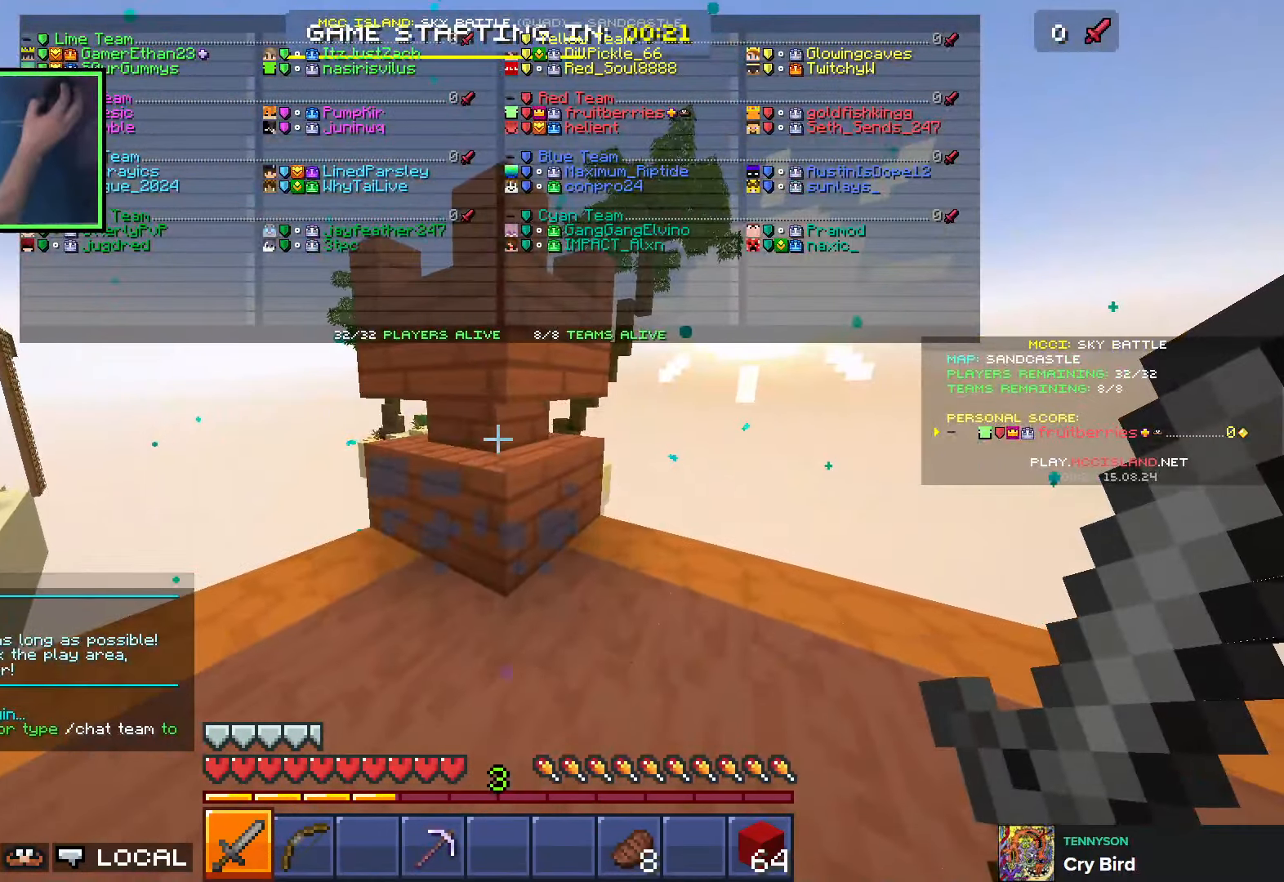
{"keys": [], "events": [[83, "e", "up"]]}